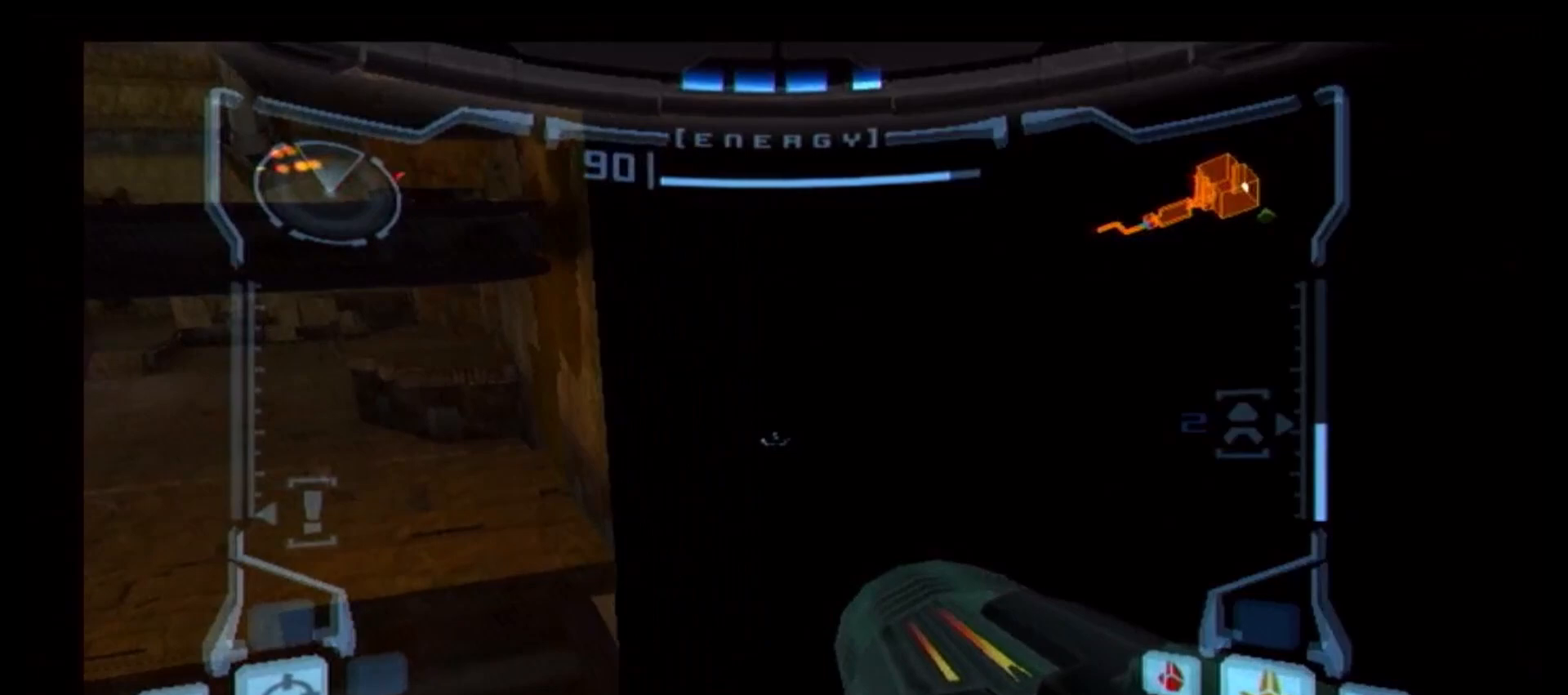
Gameplay with a controller (Nintendo layout); each line is a JSON object with the inputs held at the frame after it. "events" lists button and stick changes between this image and that frame as [ms after this image, input, new state], when the widget could be followed in between. Not read: L3 R3.
{"buttons": ["L1"], "left_stick": "up-right", "right_stick": "center", "events": []}
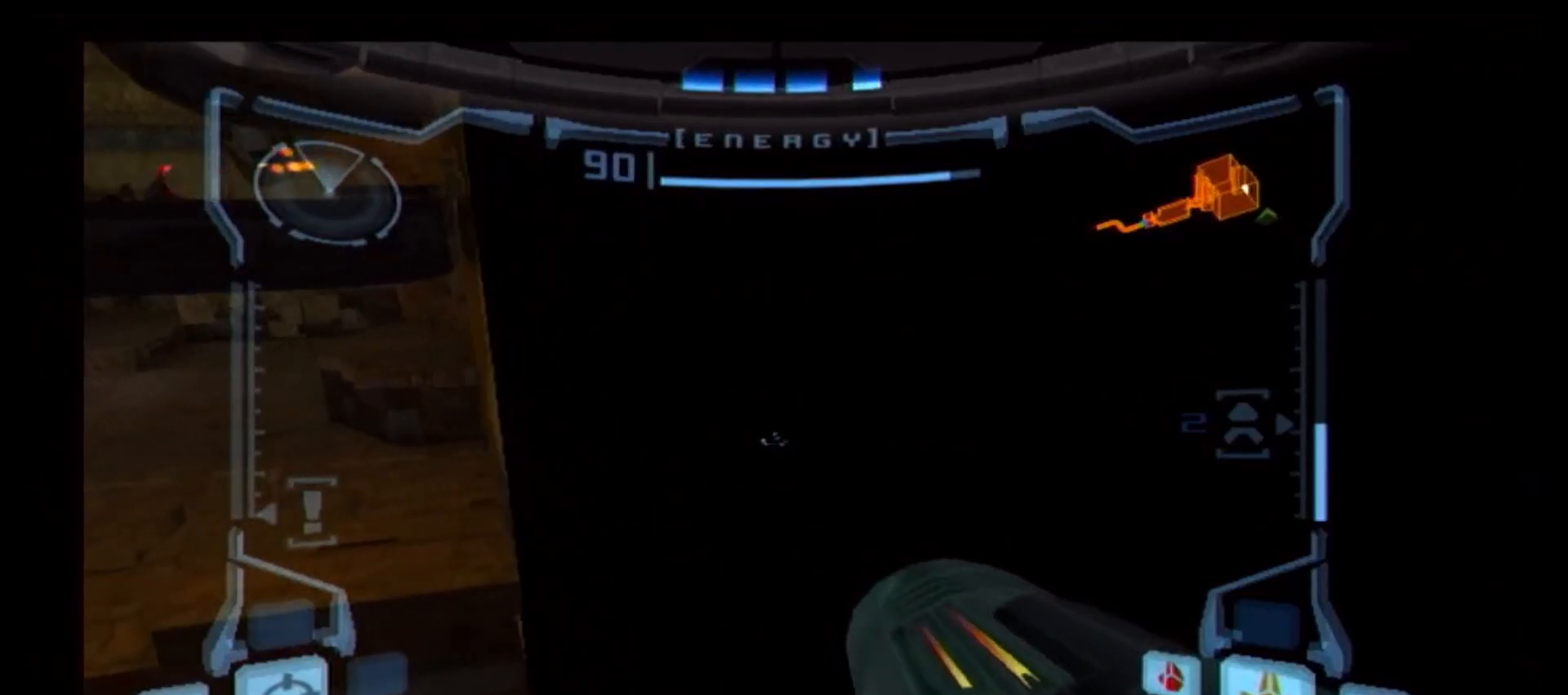
{"buttons": [], "left_stick": "left", "right_stick": "center", "events": [[100, "L1", "up"], [133, "left_stick", "left"]]}
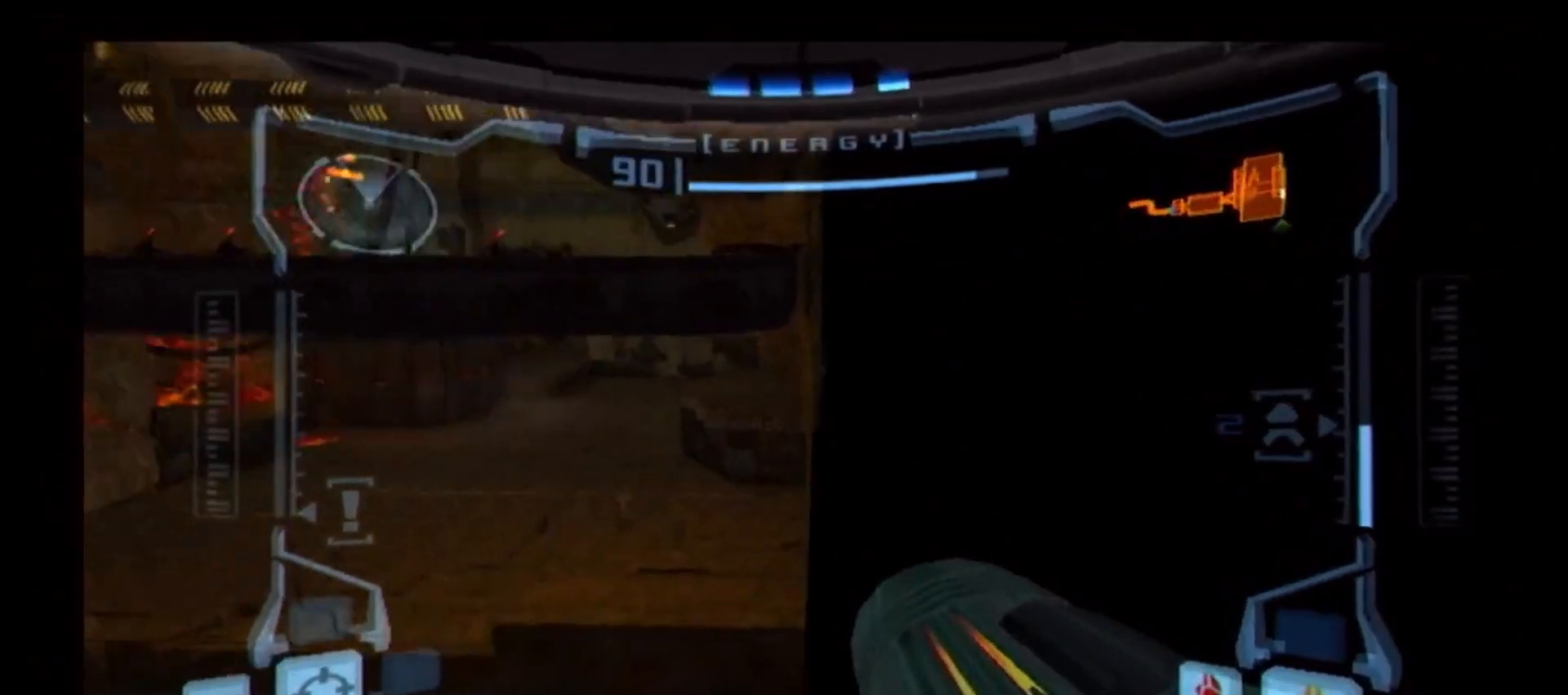
{"buttons": ["L1"], "left_stick": "right", "right_stick": "center", "events": [[17, "L1", "down"], [50, "left_stick", "right"]]}
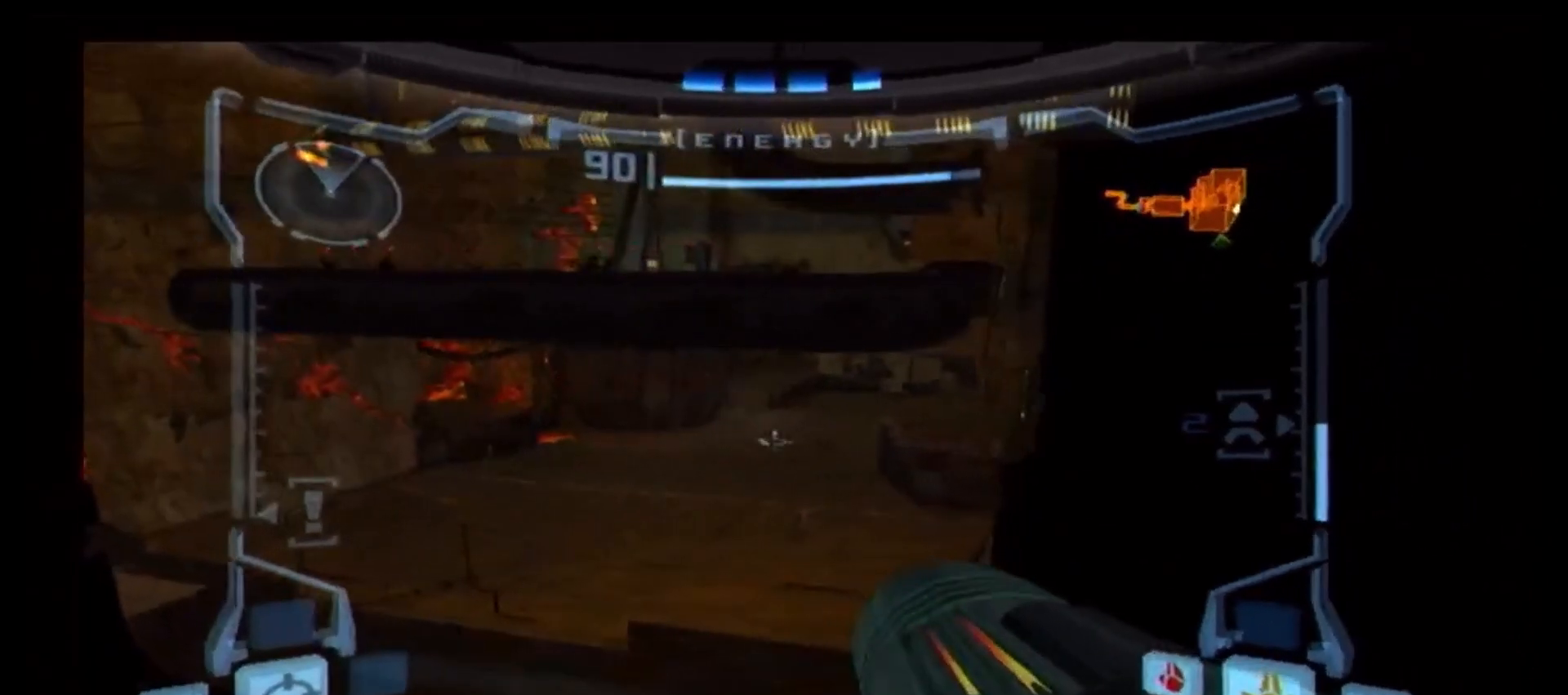
{"buttons": ["L1"], "left_stick": "right", "right_stick": "center", "events": []}
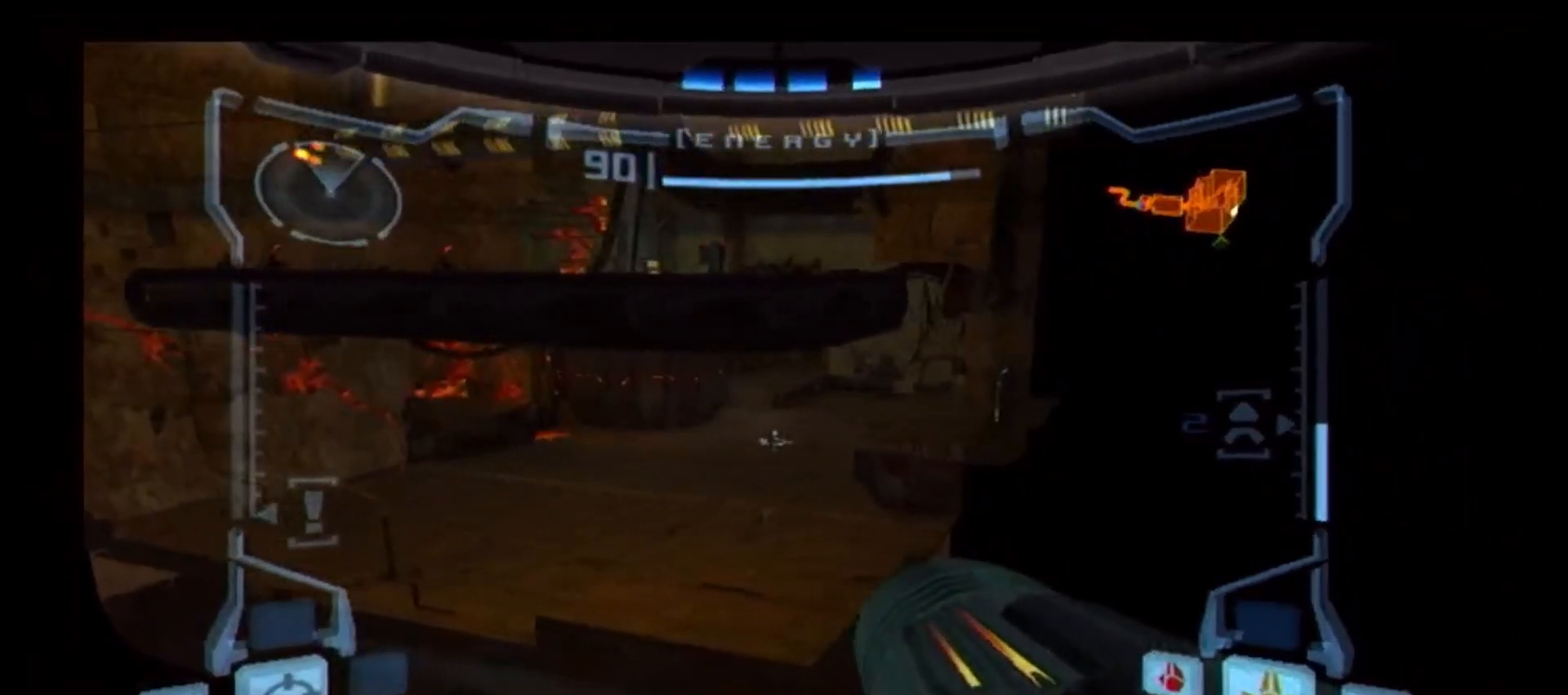
{"buttons": ["L1"], "left_stick": "right", "right_stick": "center", "events": []}
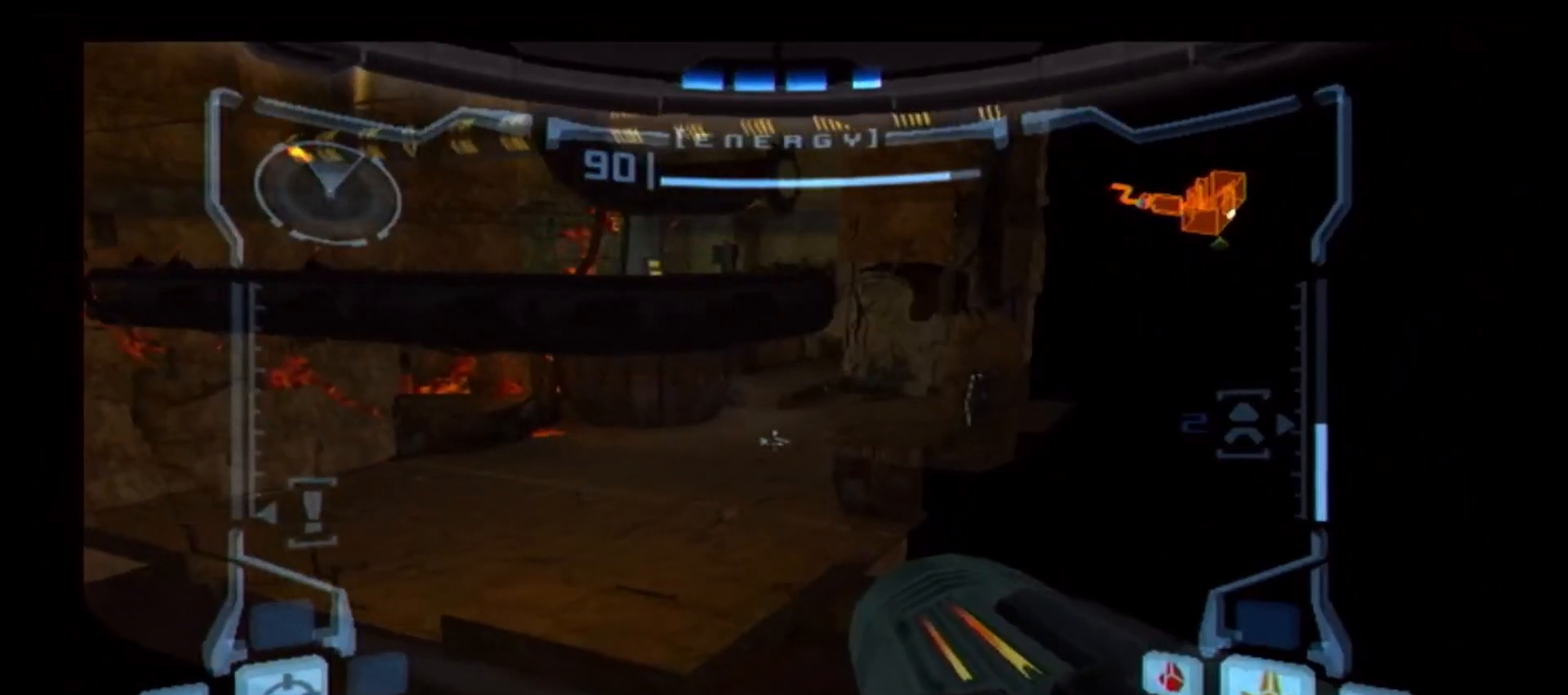
{"buttons": ["L1"], "left_stick": "up-right", "right_stick": "center", "events": [[317, "left_stick", "up-right"]]}
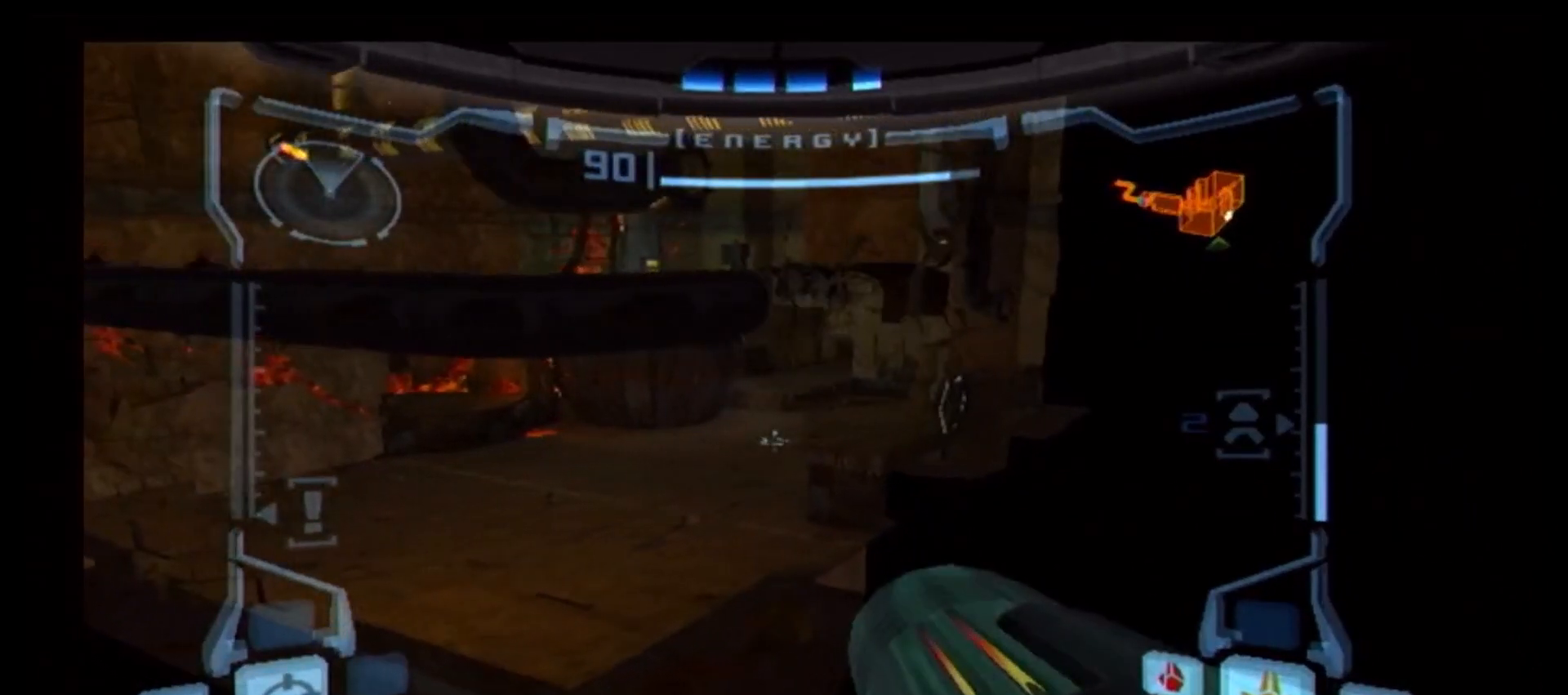
{"buttons": ["L1"], "left_stick": "up-right", "right_stick": "center", "events": []}
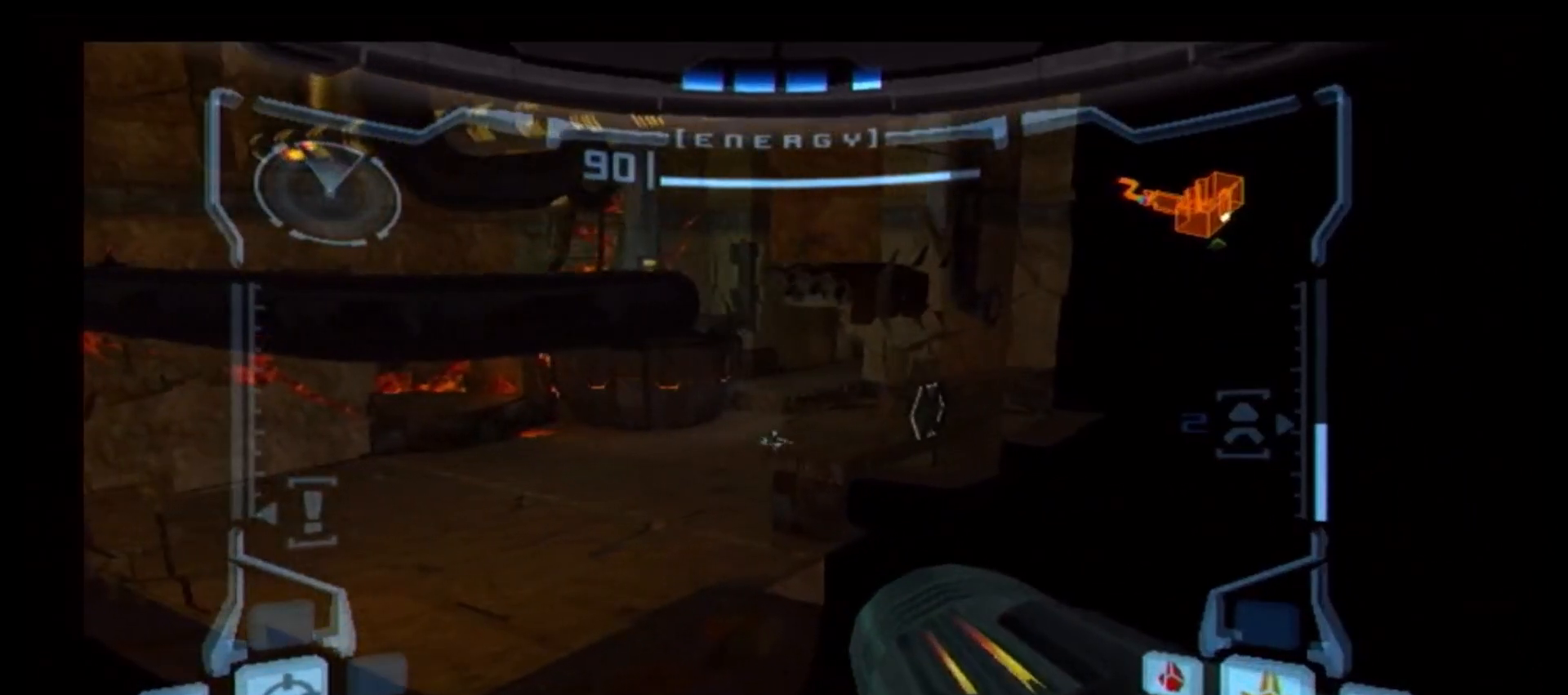
{"buttons": ["L1"], "left_stick": "up-right", "right_stick": "center", "events": []}
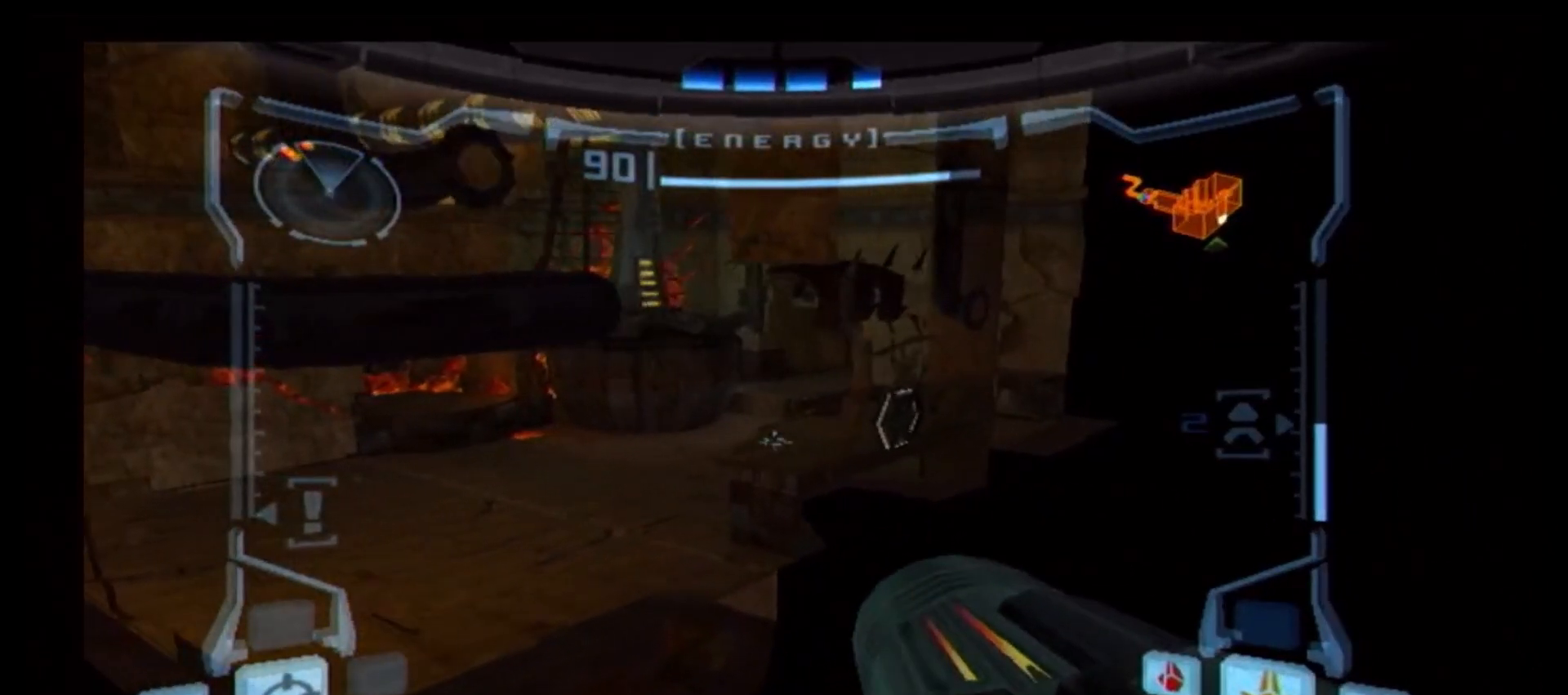
{"buttons": ["L1"], "left_stick": "up-right", "right_stick": "center", "events": []}
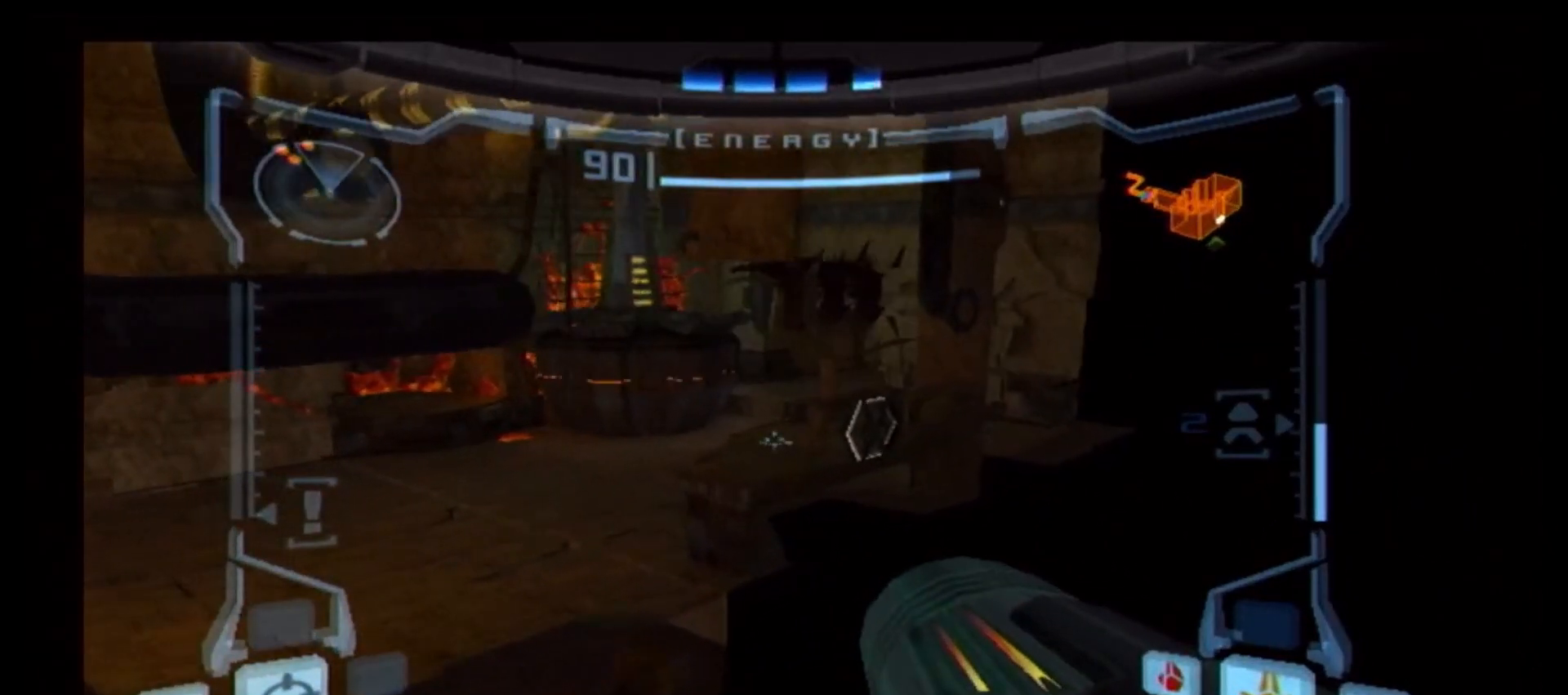
{"buttons": ["L1"], "left_stick": "up-right", "right_stick": "center", "events": []}
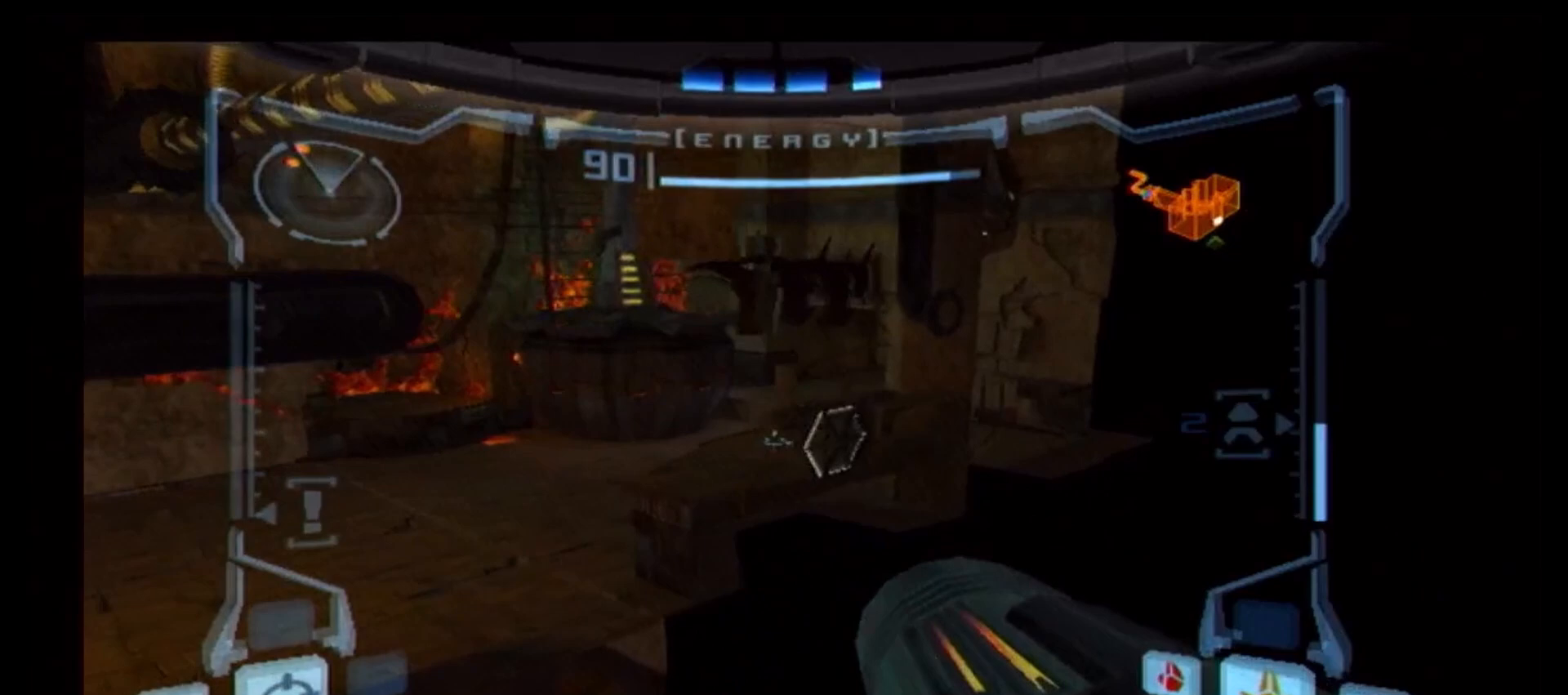
{"buttons": ["L1"], "left_stick": "up-right", "right_stick": "center", "events": []}
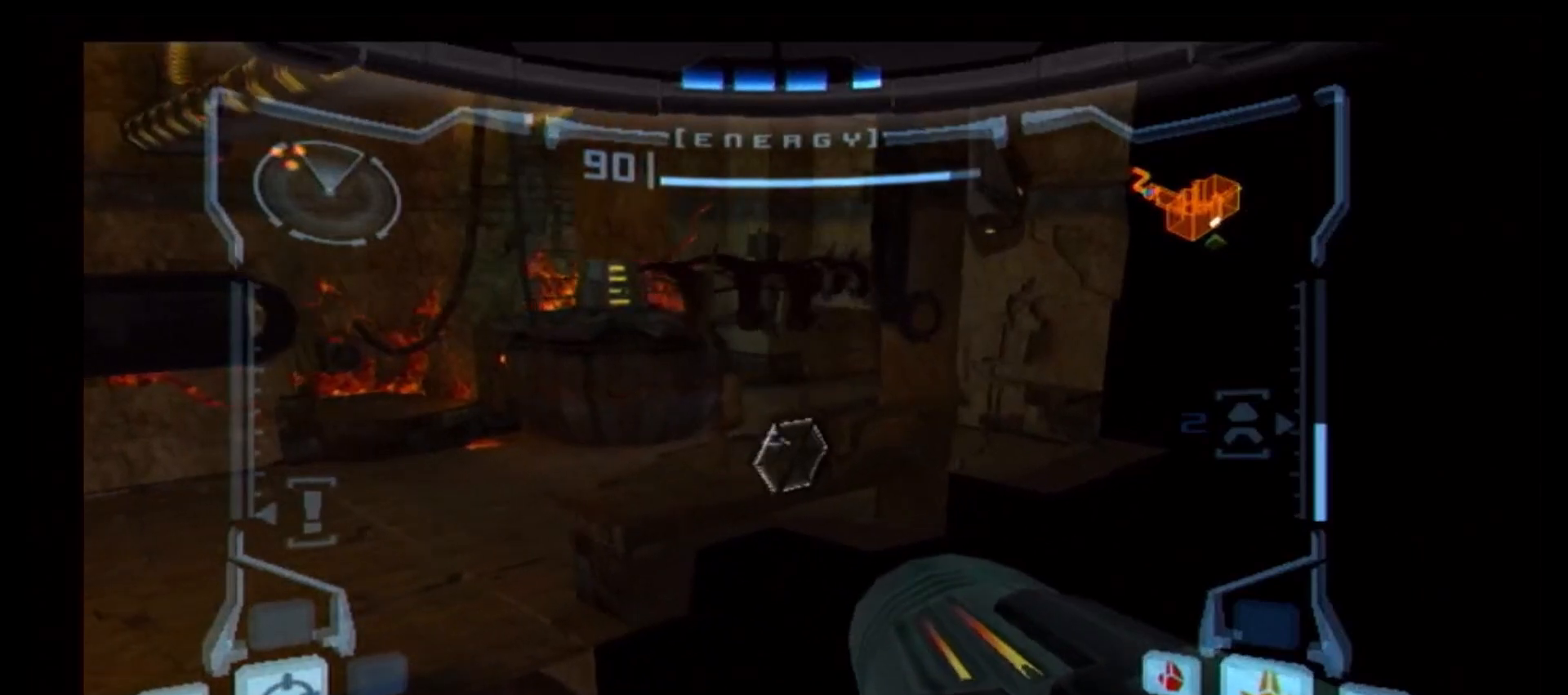
{"buttons": ["L1"], "left_stick": "up-right", "right_stick": "center", "events": []}
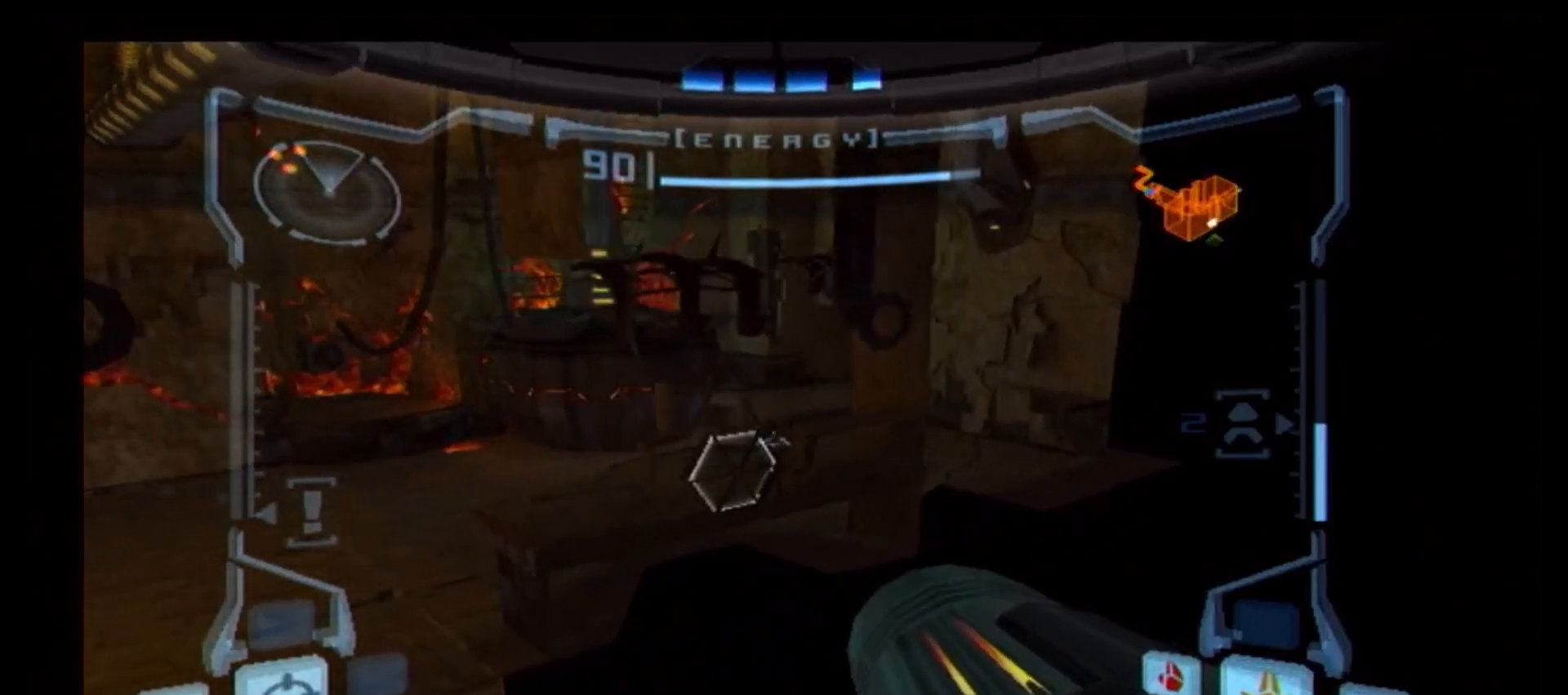
{"buttons": ["L1"], "left_stick": "up-right", "right_stick": "center", "events": []}
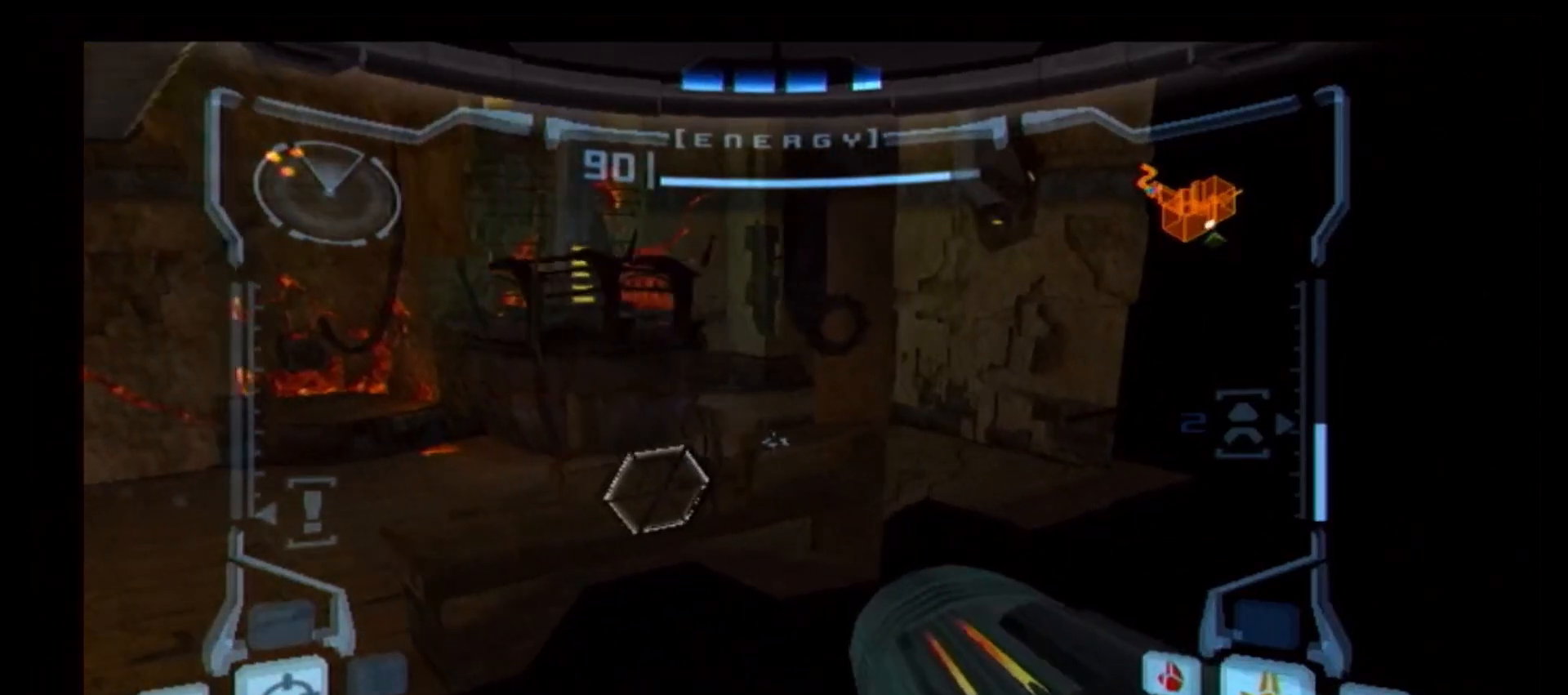
{"buttons": ["L1"], "left_stick": "up-right", "right_stick": "center", "events": []}
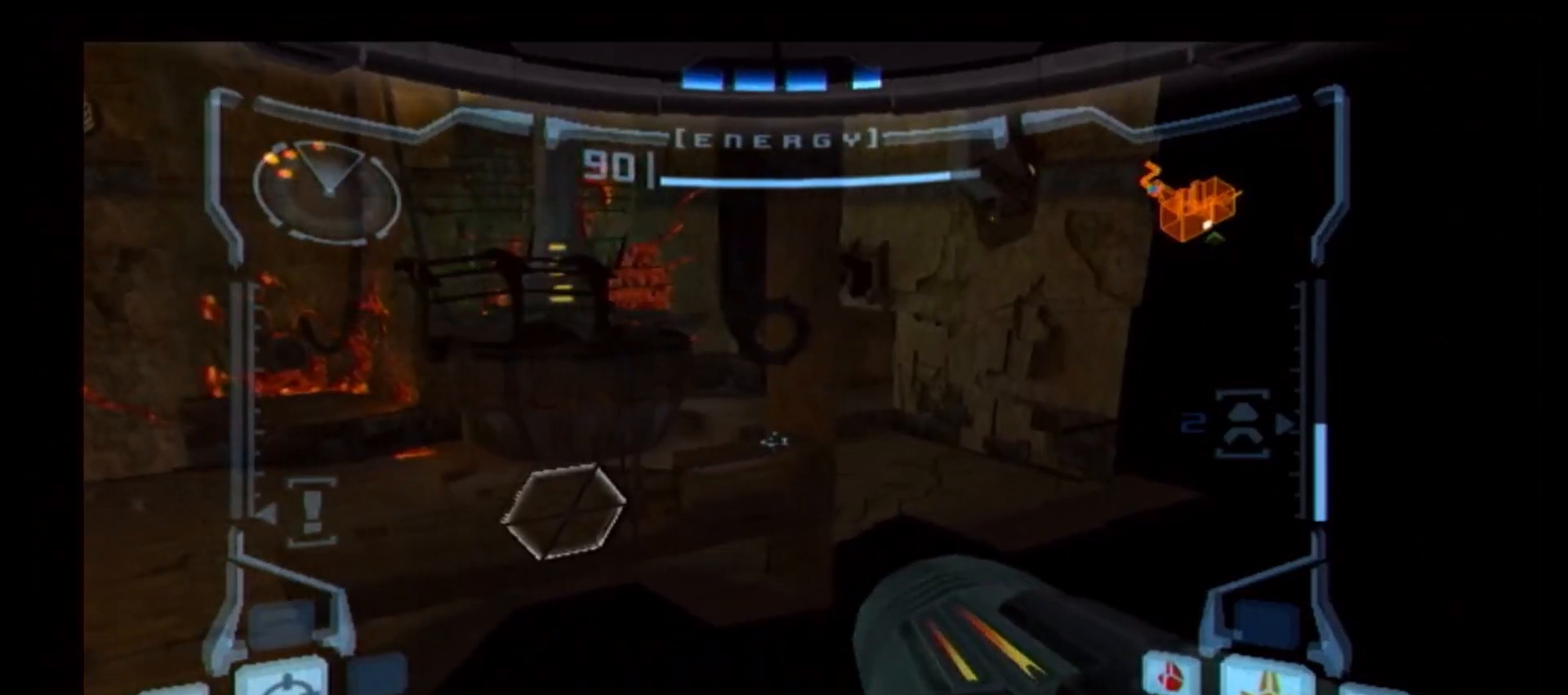
{"buttons": ["L1"], "left_stick": "up-right", "right_stick": "center", "events": []}
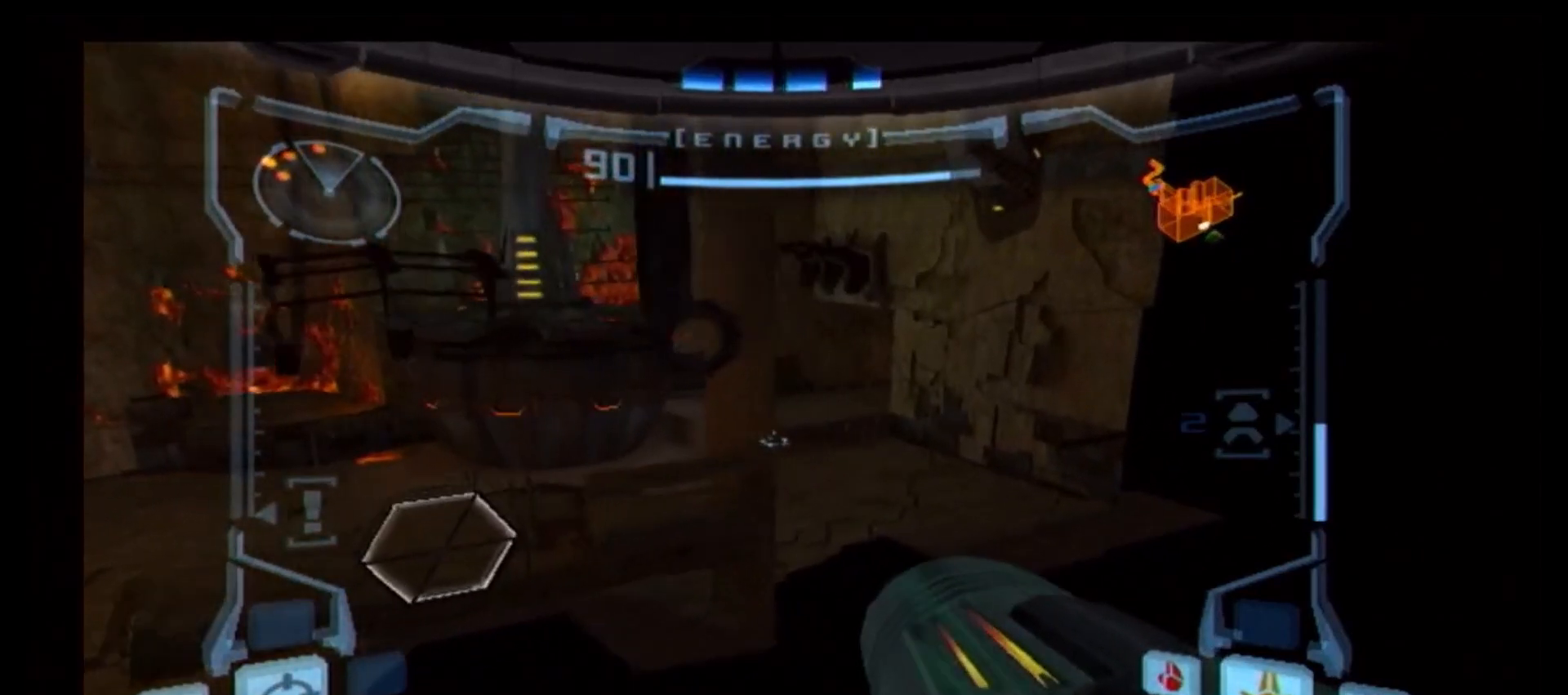
{"buttons": [], "left_stick": "up", "right_stick": "center", "events": [[467, "L1", "up"], [467, "left_stick", "up"]]}
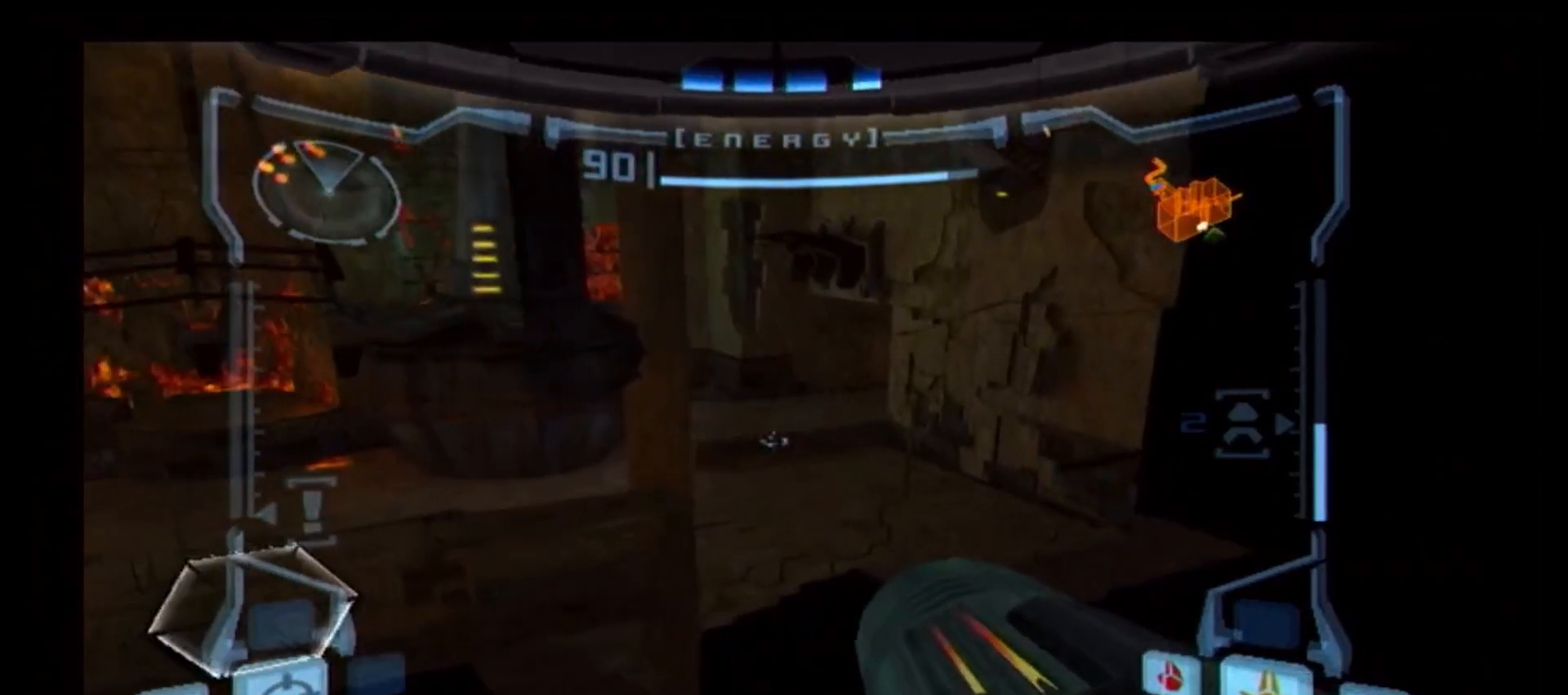
{"buttons": [], "left_stick": "up", "right_stick": "center", "events": [[50, "left_stick", "up-left"], [317, "left_stick", "up"]]}
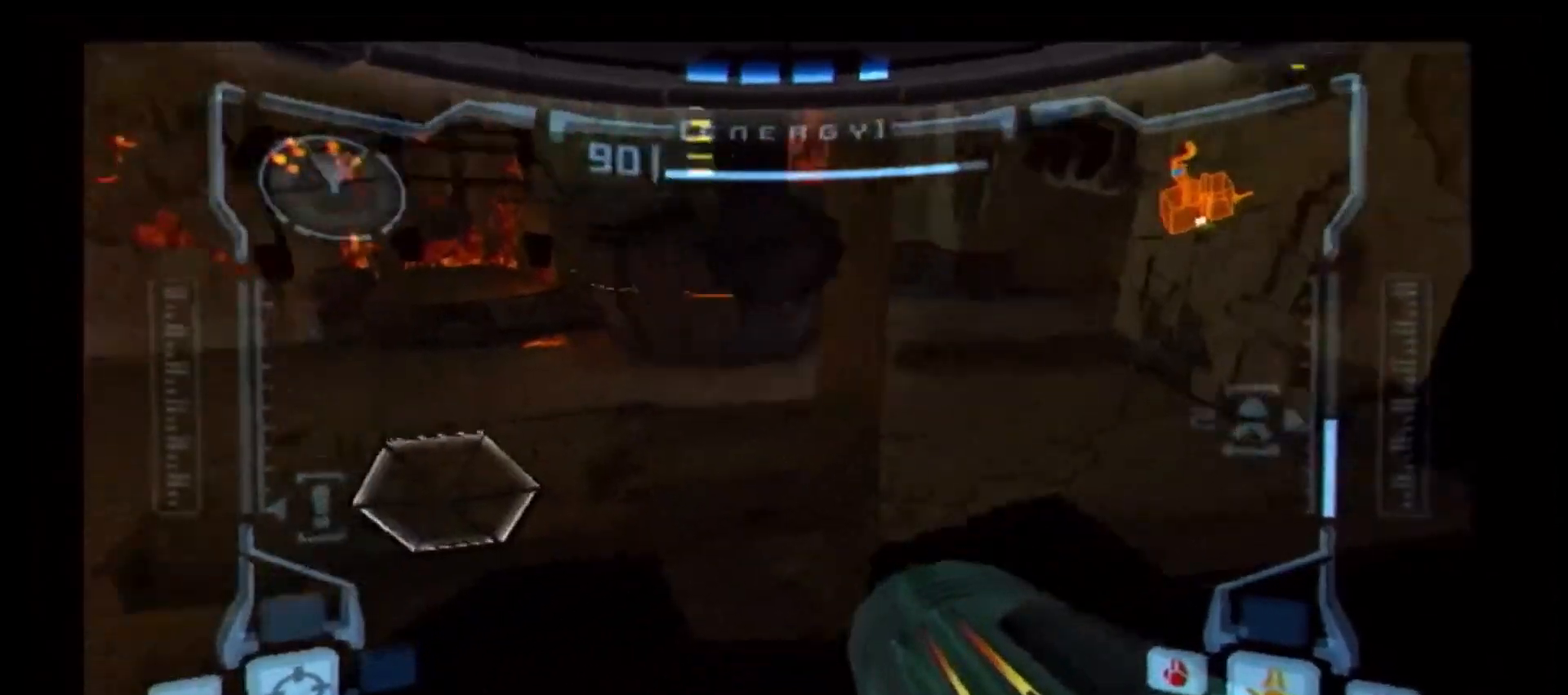
{"buttons": ["L1"], "left_stick": "up", "right_stick": "center", "events": [[17, "left_stick", "up-right"], [50, "L1", "down"], [283, "left_stick", "up"]]}
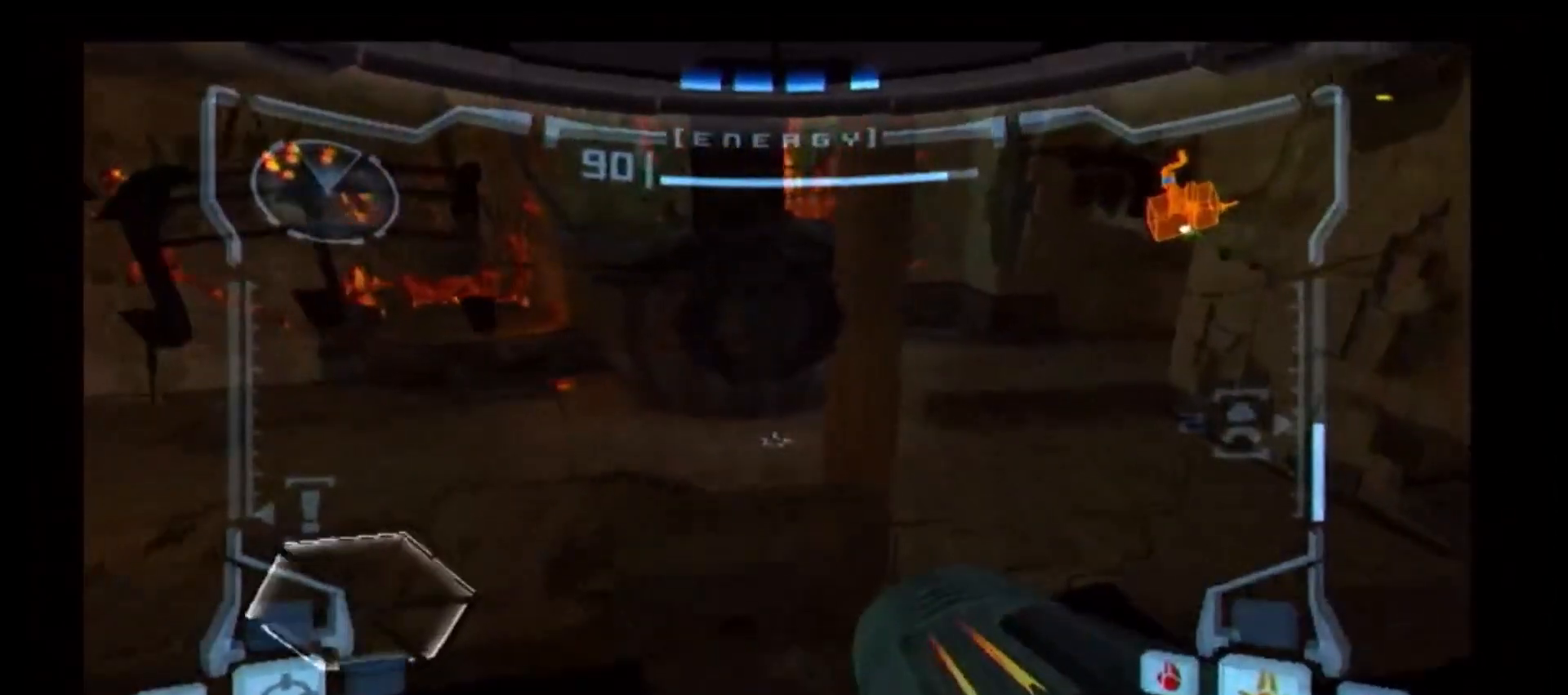
{"buttons": ["B", "L1"], "left_stick": "up", "right_stick": "center", "events": [[200, "B", "down"], [283, "B", "up"], [333, "B", "down"], [417, "B", "up"], [500, "B", "down"]]}
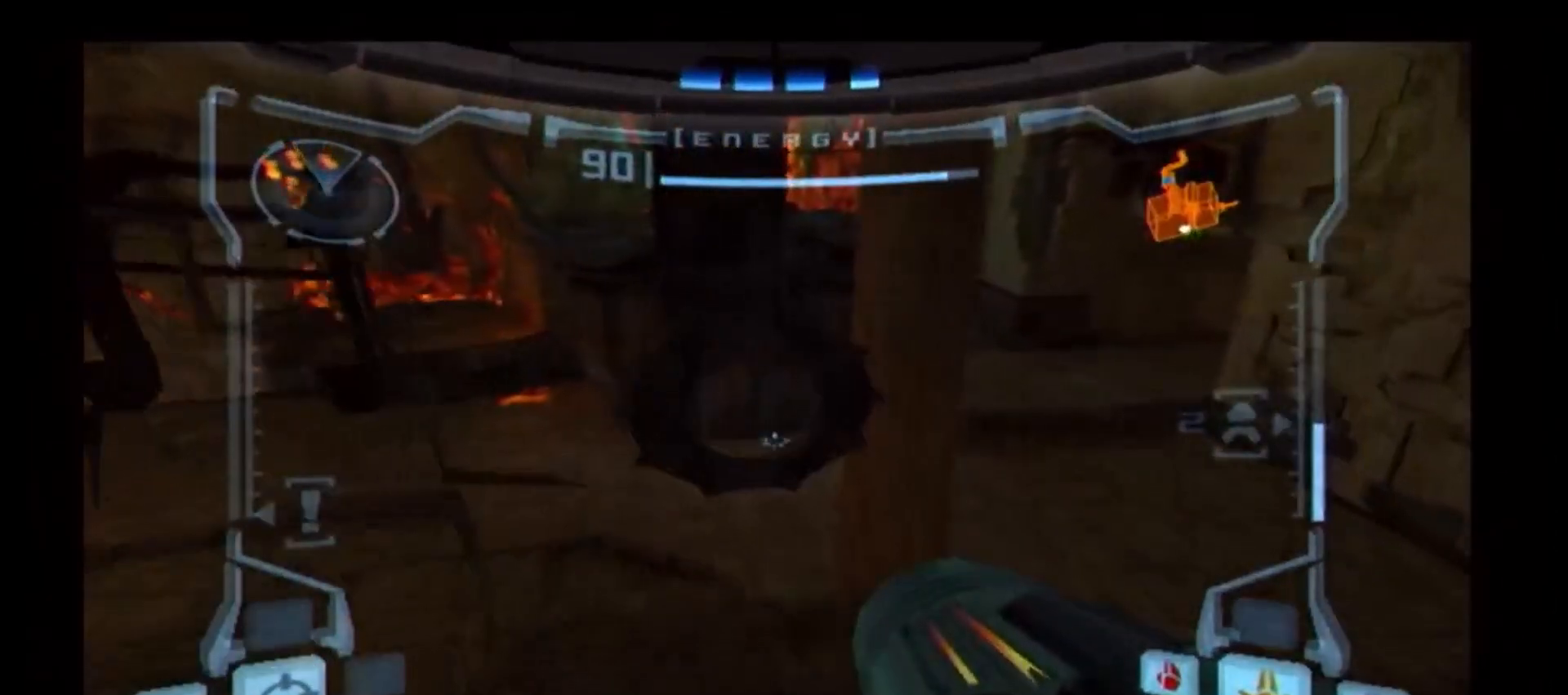
{"buttons": ["B", "L1"], "left_stick": "up", "right_stick": "center", "events": [[100, "B", "up"], [150, "B", "down"], [233, "B", "up"], [283, "B", "down"], [383, "B", "up"], [433, "B", "down"]]}
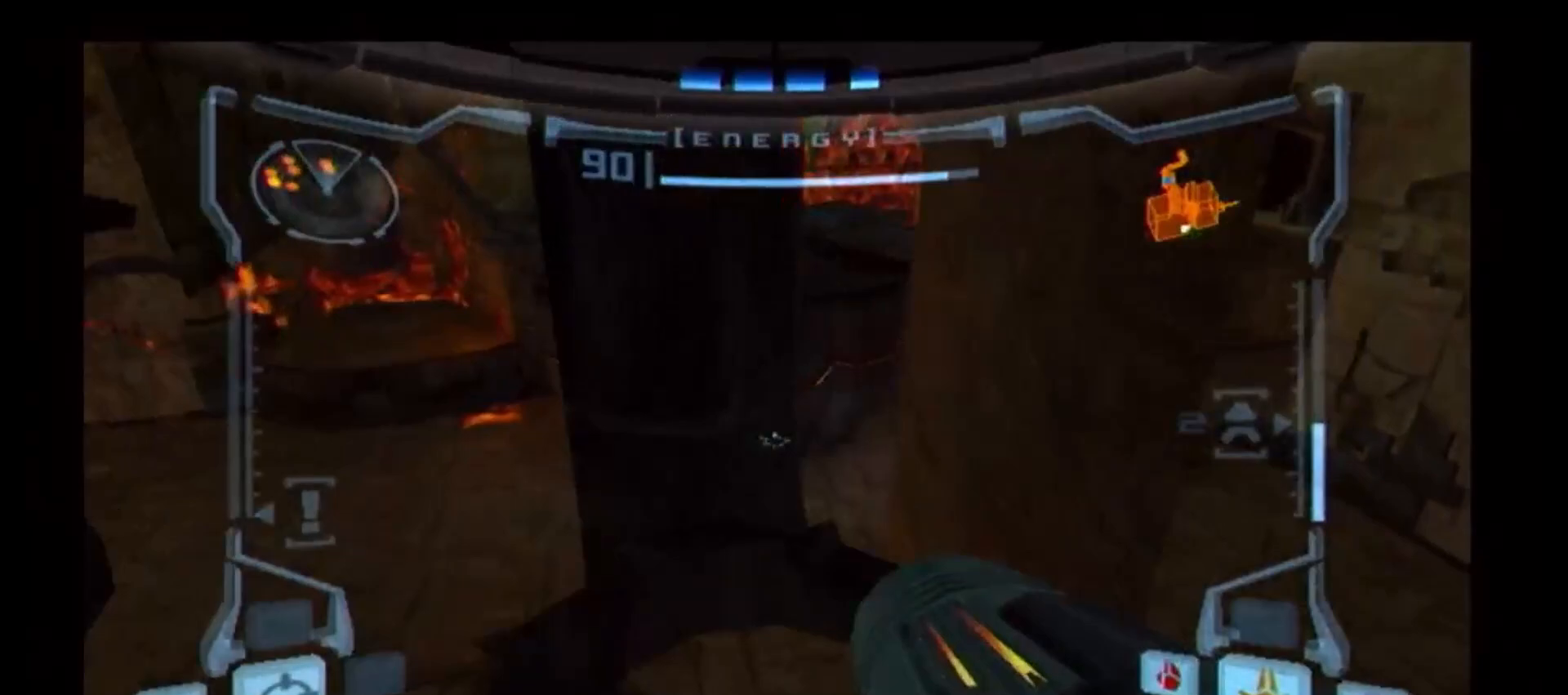
{"buttons": ["L1"], "left_stick": "up", "right_stick": "center", "events": [[17, "B", "up"], [250, "left_stick", "center"], [400, "left_stick", "up"]]}
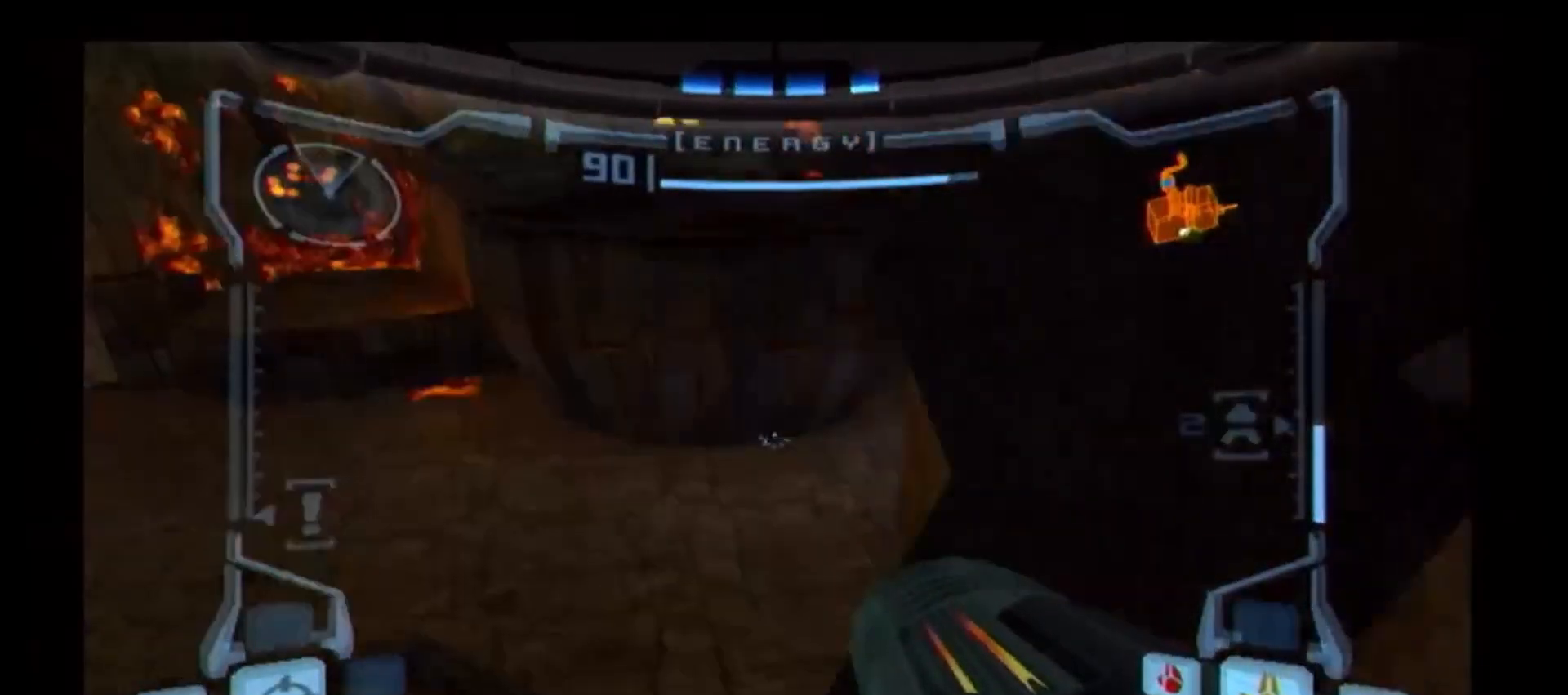
{"buttons": ["R1"], "left_stick": "up-left", "right_stick": "center", "events": [[200, "left_stick", "center"], [417, "L1", "up"], [433, "R1", "down"], [450, "left_stick", "up-left"]]}
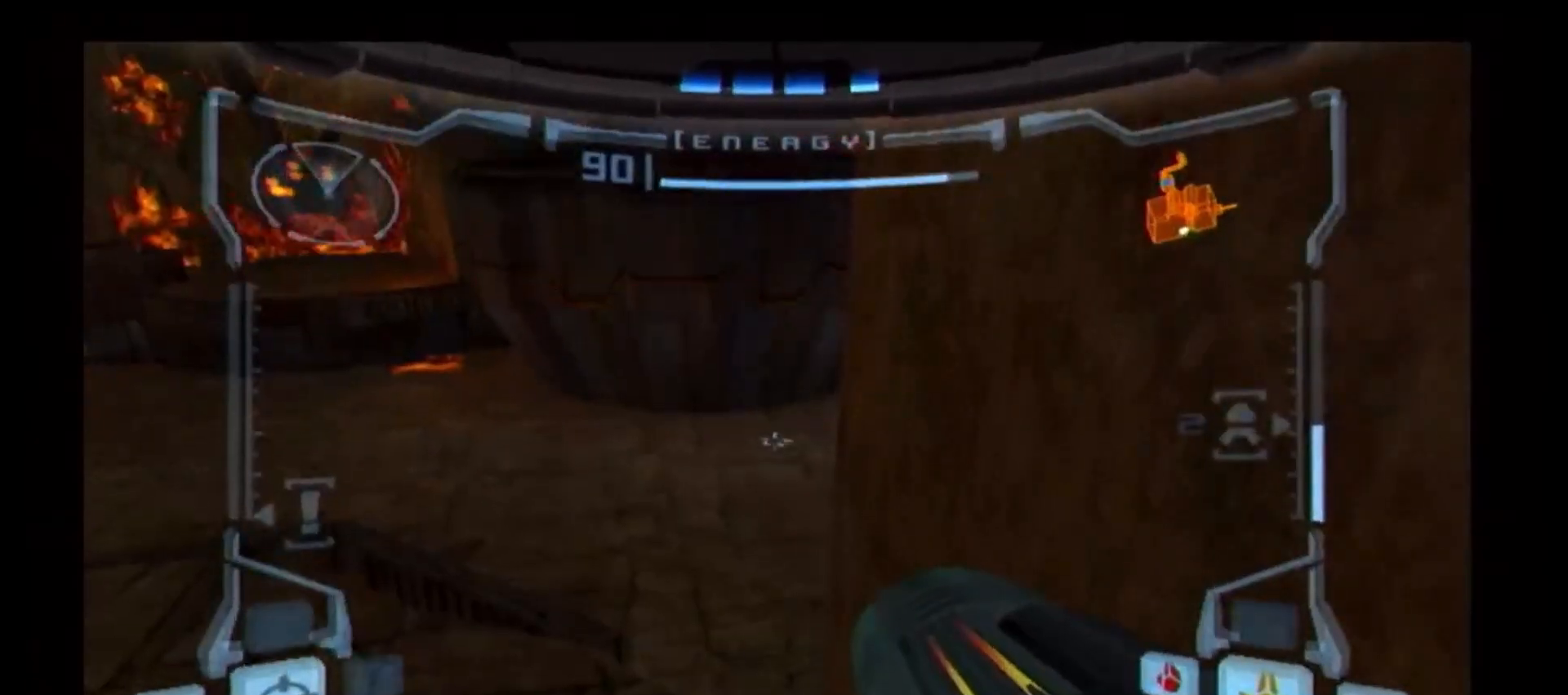
{"buttons": [], "left_stick": "up-left", "right_stick": "center", "events": [[17, "R1", "up"]]}
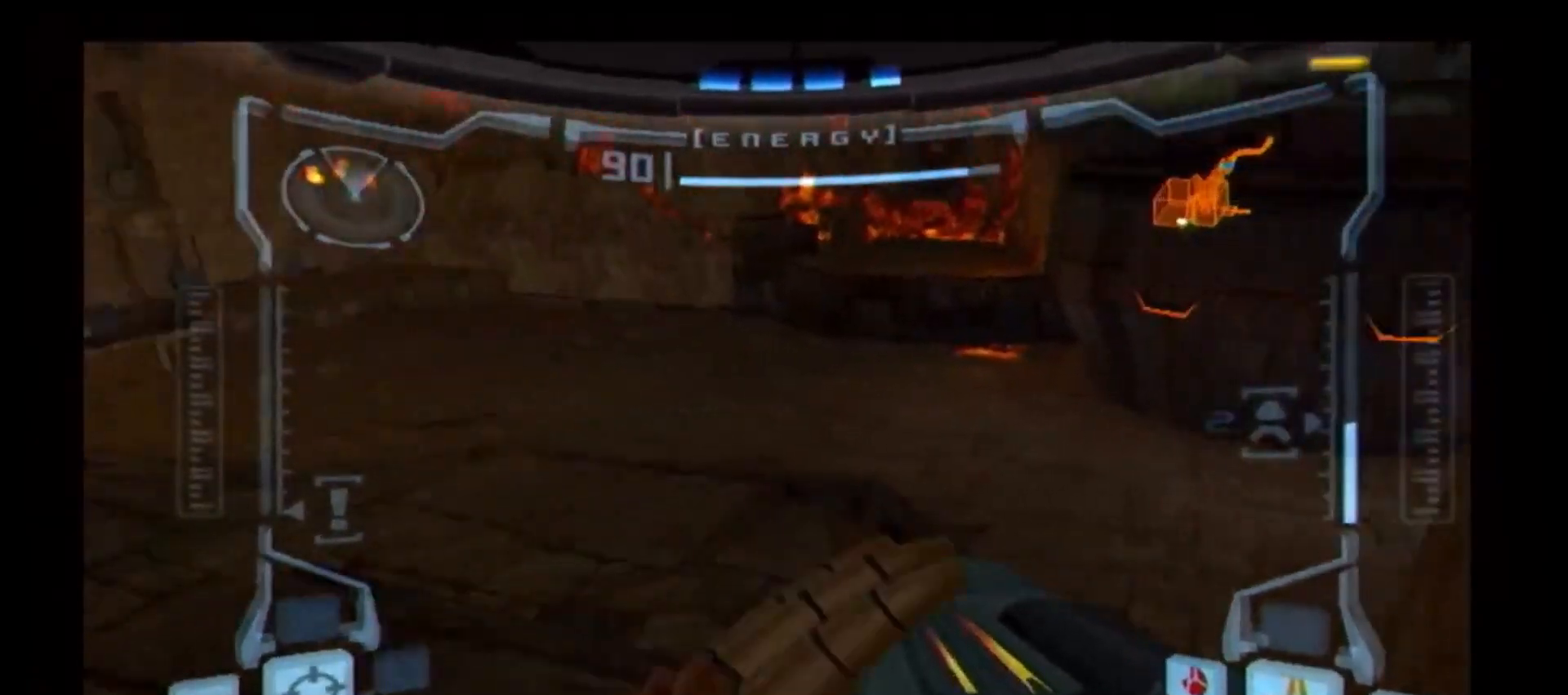
{"buttons": [], "left_stick": "up-left", "right_stick": "center", "events": []}
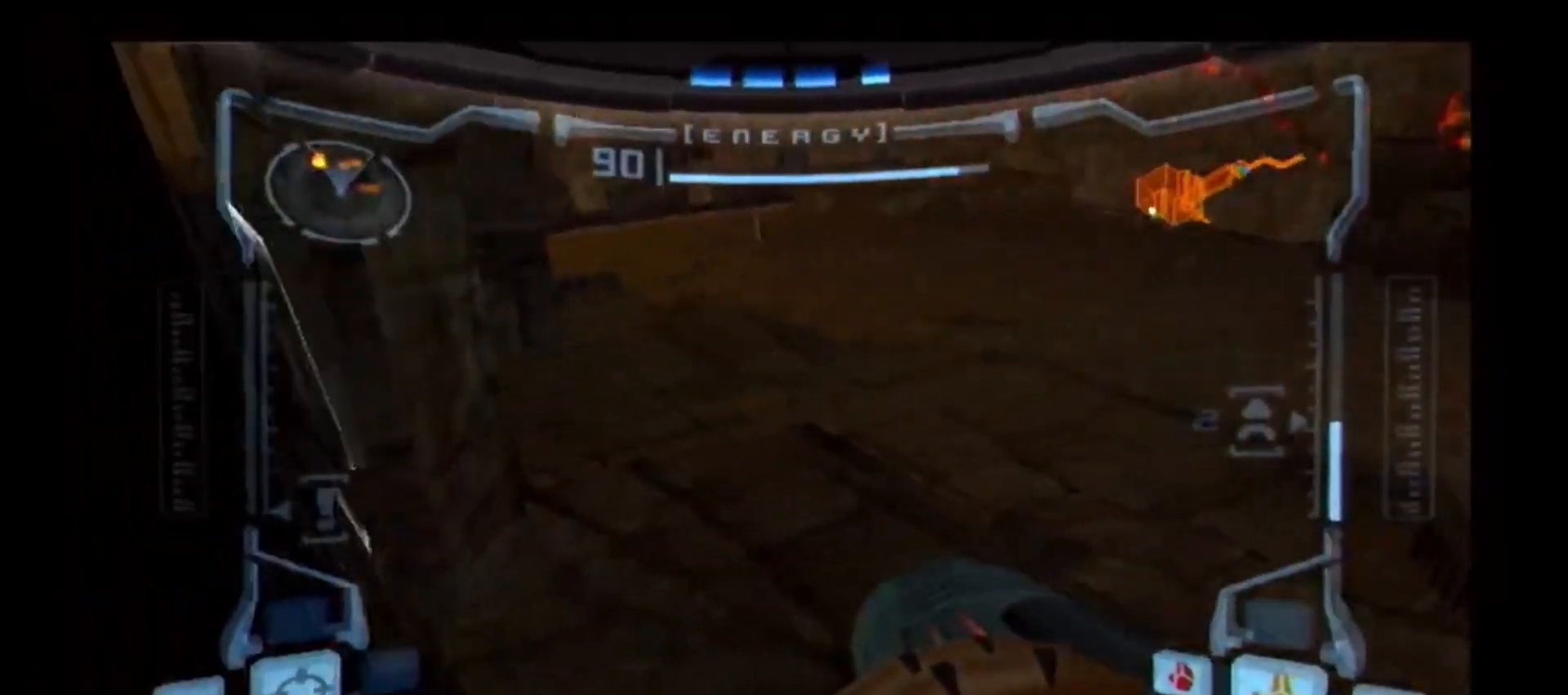
{"buttons": ["B", "L1"], "left_stick": "down-right", "right_stick": "center", "events": [[183, "L1", "down"], [183, "left_stick", "center"], [267, "left_stick", "down"], [300, "B", "down"], [450, "left_stick", "down-right"]]}
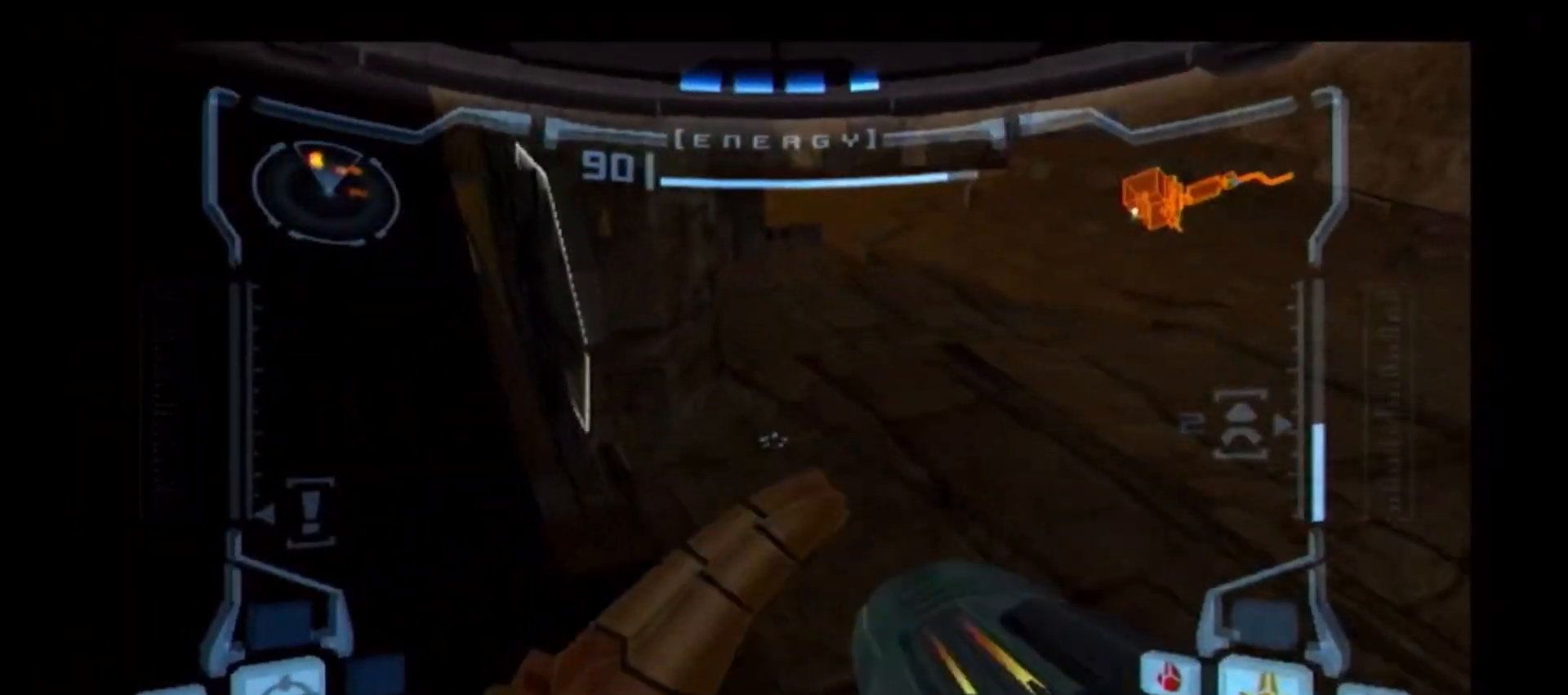
{"buttons": ["B", "L1"], "left_stick": "up", "right_stick": "center", "events": [[167, "left_stick", "right"], [383, "left_stick", "up-right"], [483, "left_stick", "up"]]}
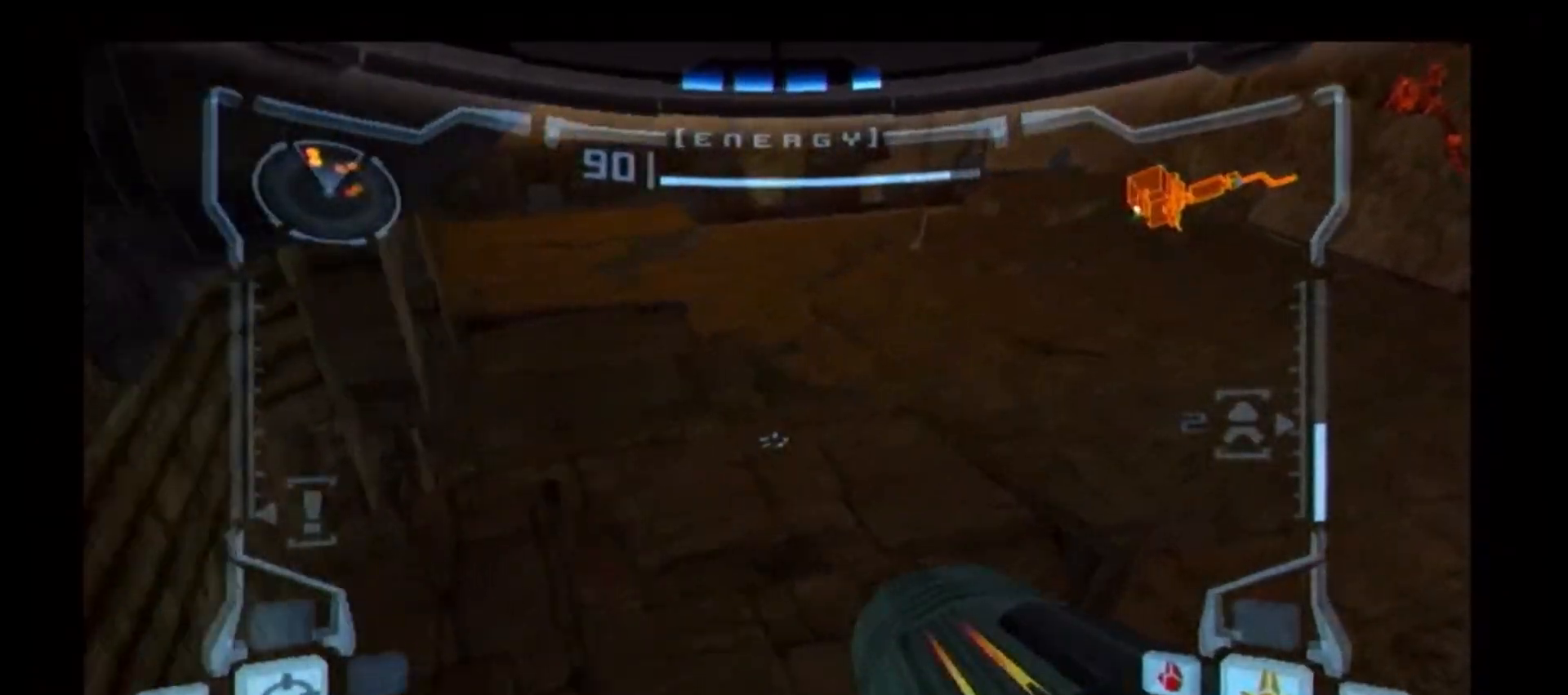
{"buttons": ["L1"], "left_stick": "center", "right_stick": "center", "events": [[233, "B", "up"], [333, "left_stick", "center"]]}
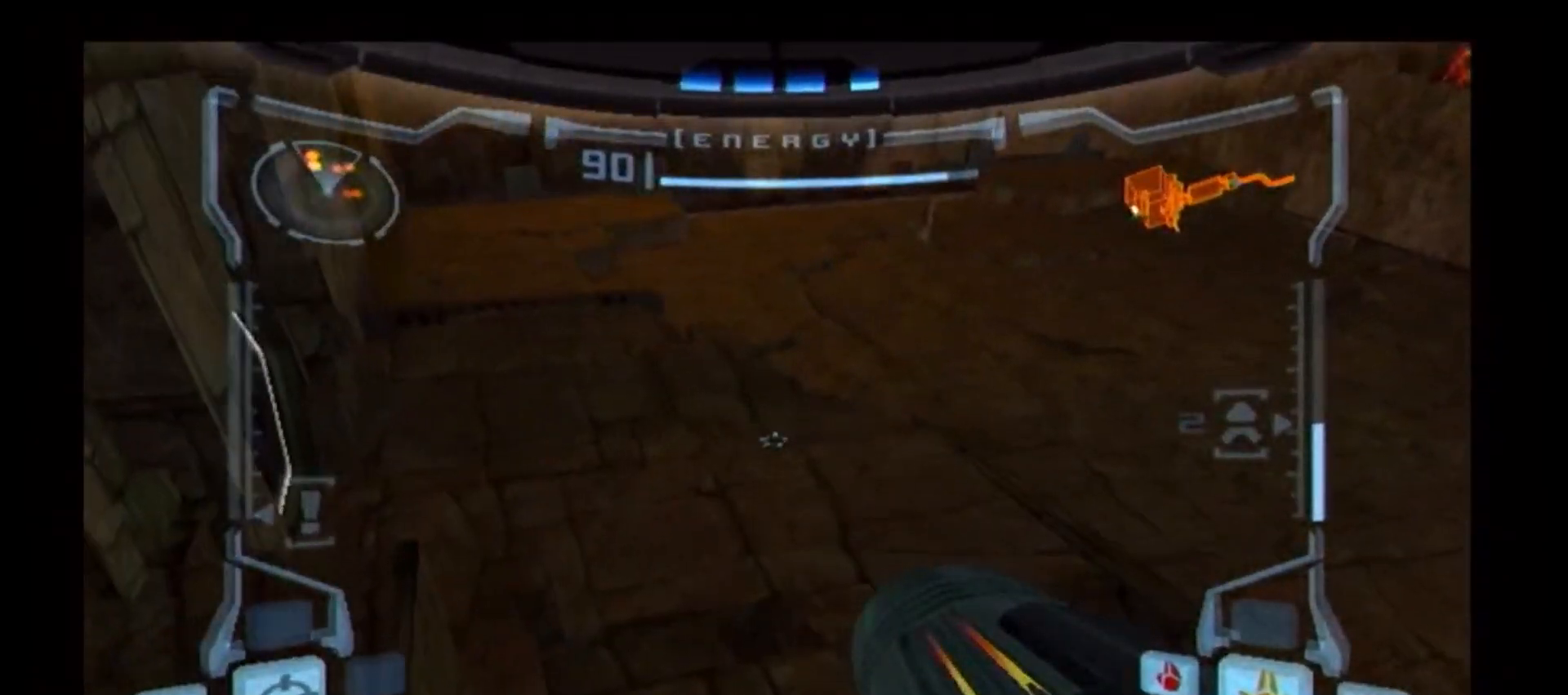
{"buttons": ["L1"], "left_stick": "center", "right_stick": "center", "events": []}
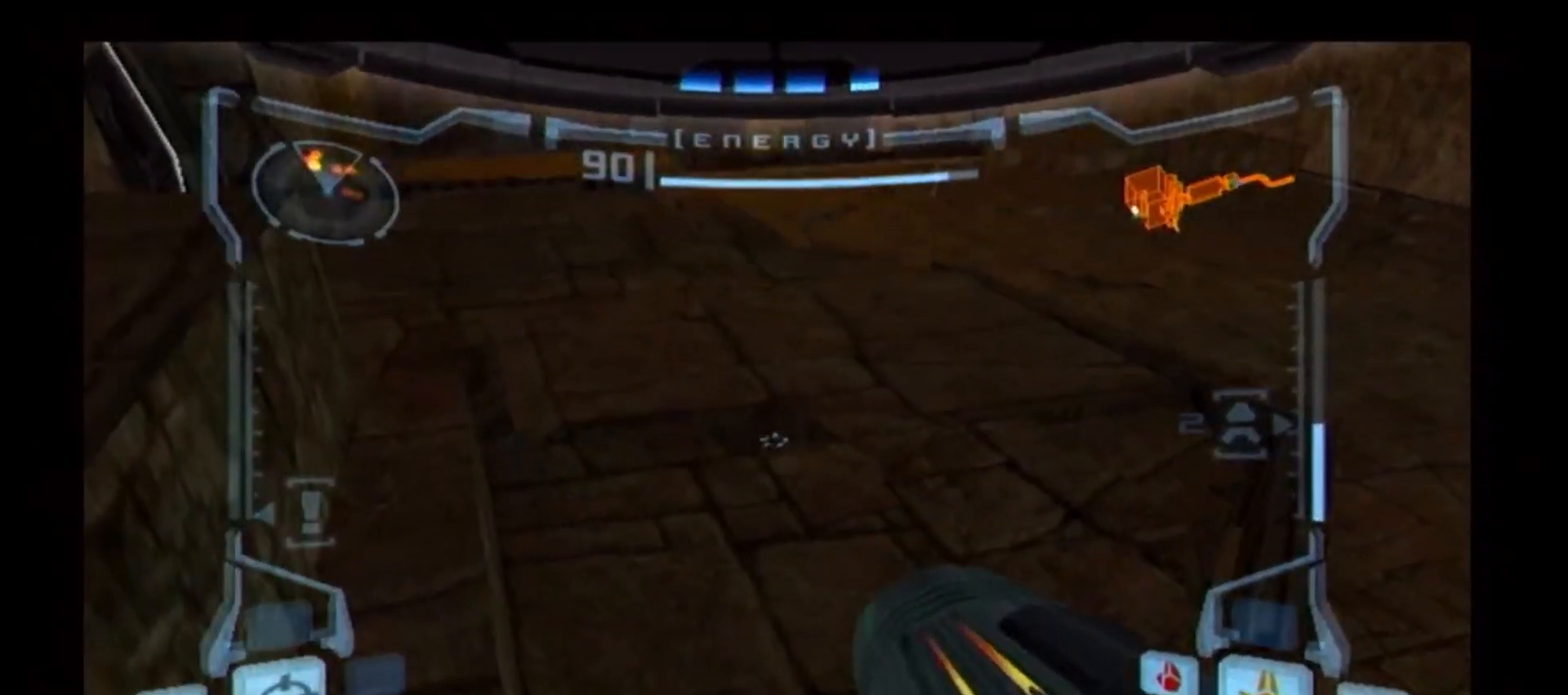
{"buttons": ["B", "L1"], "left_stick": "left", "right_stick": "center", "events": [[83, "B", "down"], [233, "left_stick", "down-left"], [400, "left_stick", "left"]]}
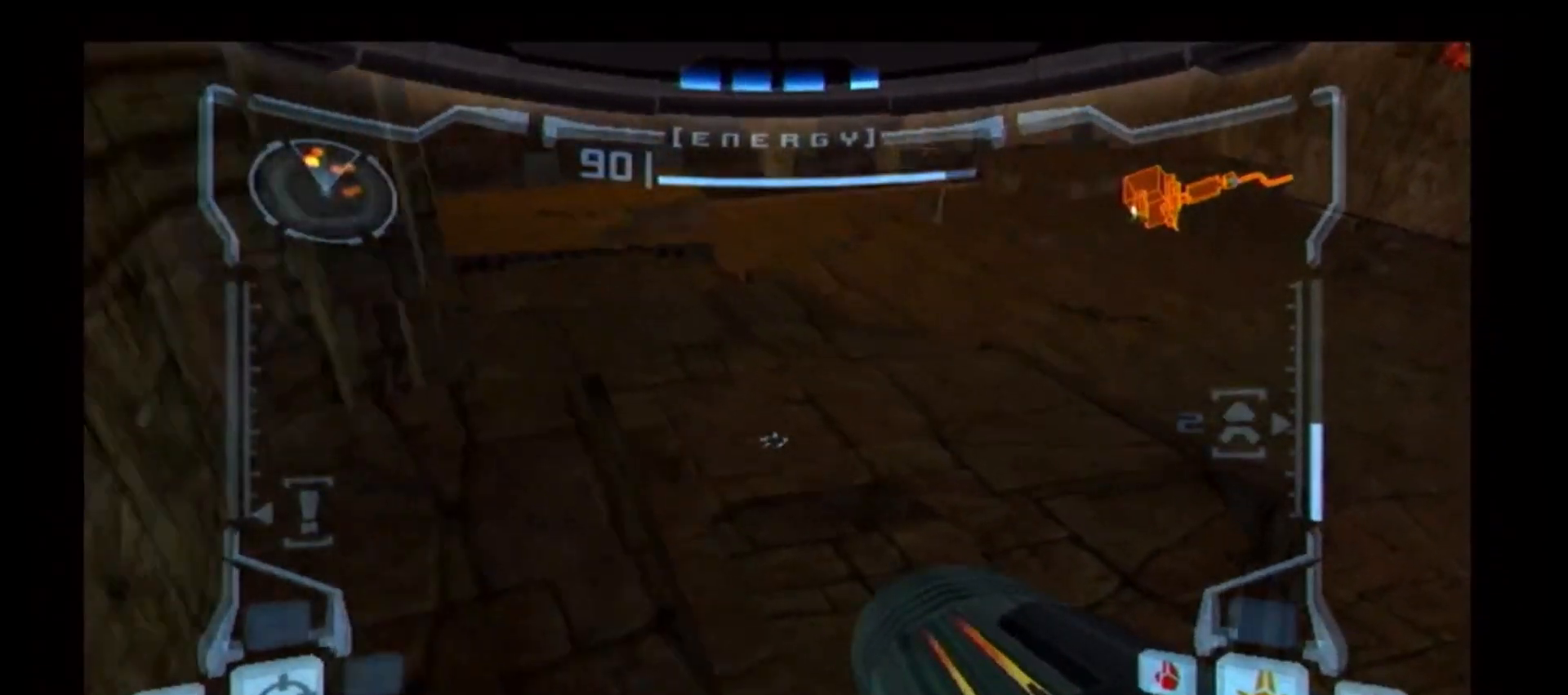
{"buttons": ["L1"], "left_stick": "up", "right_stick": "center", "events": [[83, "left_stick", "up"], [150, "B", "up"], [300, "left_stick", "center"], [500, "left_stick", "up"]]}